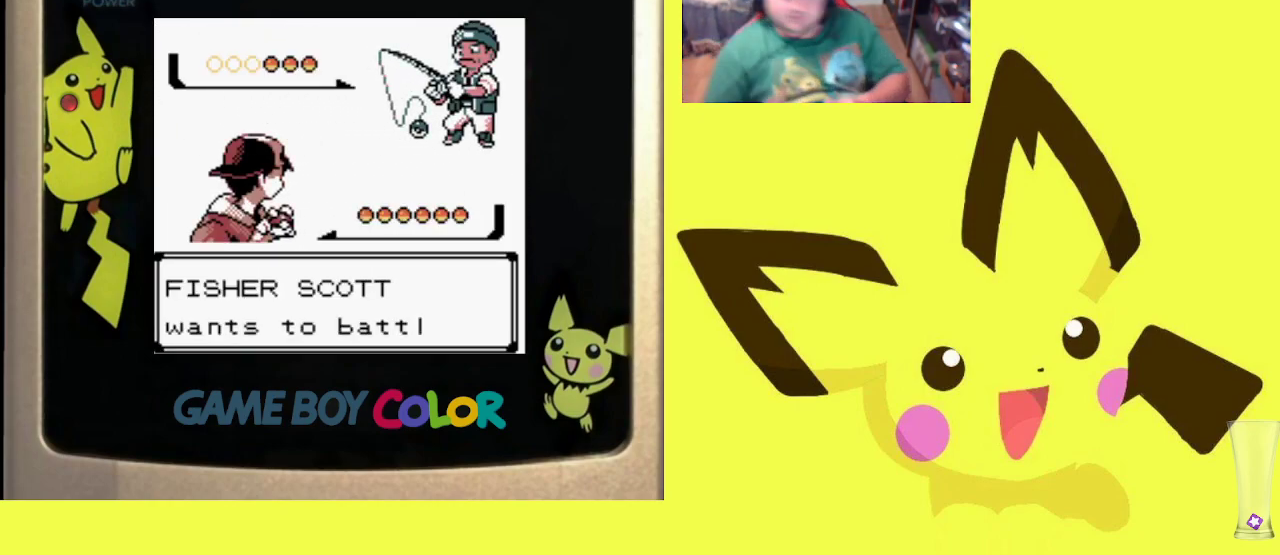
Gameplay with a controller (PlayStation layout); each line is a JSON object with the inputs held at the frame after it. "events" lists button and stick changes between this image and that frame as [ms after this image, input, new state], when the widget could be followed in between. Not read: left_stick right_stick.
{"buttons": ["CIRCLE"], "events": [[33, "CIRCLE", "down"], [150, "CIRCLE", "up"], [233, "CIRCLE", "down"], [367, "CIRCLE", "up"], [483, "CIRCLE", "down"]]}
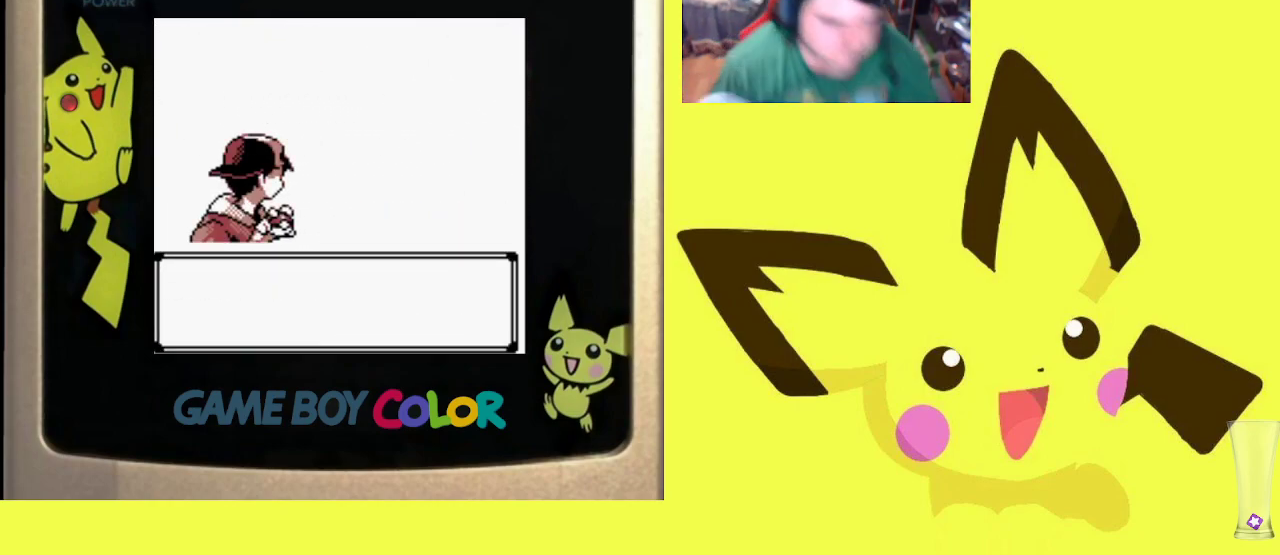
{"buttons": ["CIRCLE"], "events": [[50, "CIRCLE", "up"], [150, "CIRCLE", "down"], [233, "CIRCLE", "up"], [383, "CIRCLE", "down"], [417, "CIRCLE", "up"], [500, "CIRCLE", "down"]]}
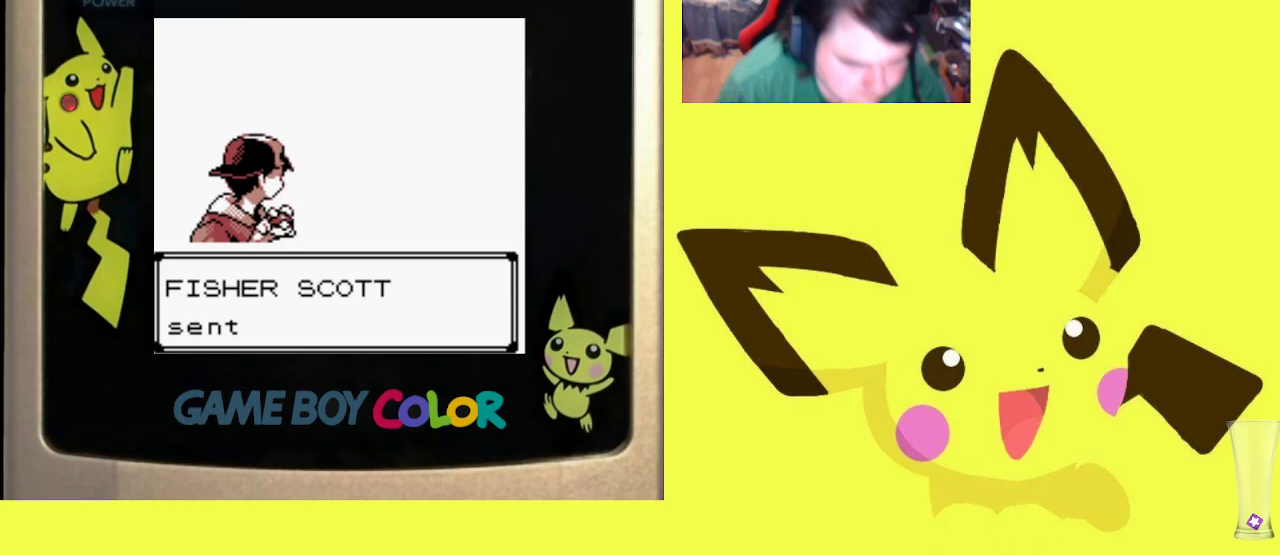
{"buttons": ["CIRCLE"], "events": [[100, "CIRCLE", "up"], [183, "CIRCLE", "down"], [317, "CIRCLE", "up"], [400, "CIRCLE", "down"]]}
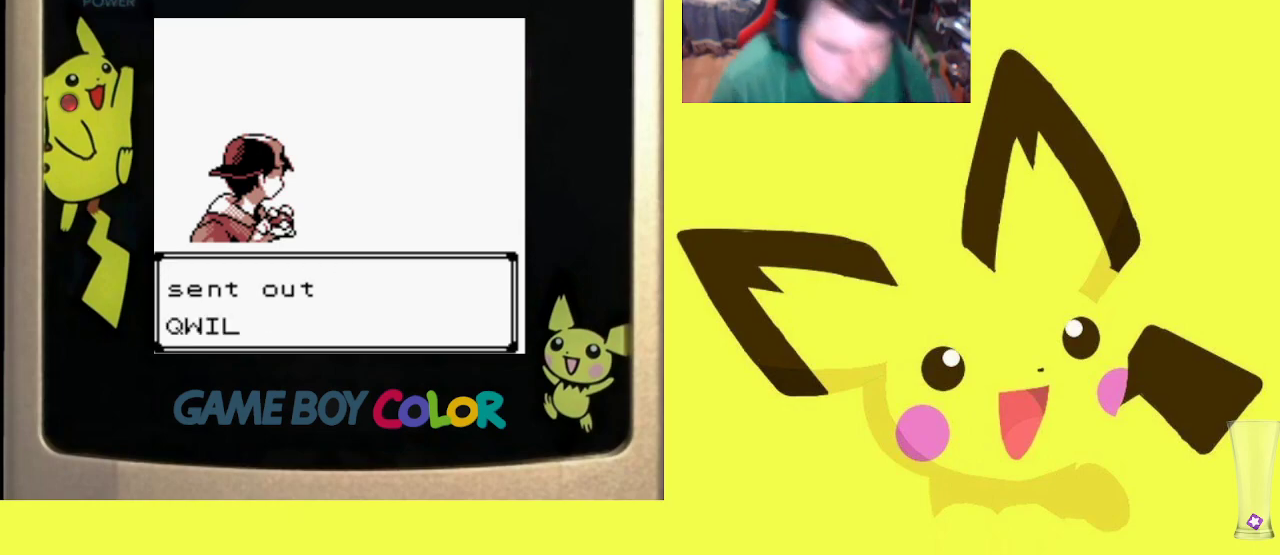
{"buttons": [], "events": [[17, "CIRCLE", "up"], [83, "CIRCLE", "down"], [217, "CIRCLE", "up"], [317, "CIRCLE", "down"], [417, "CIRCLE", "up"]]}
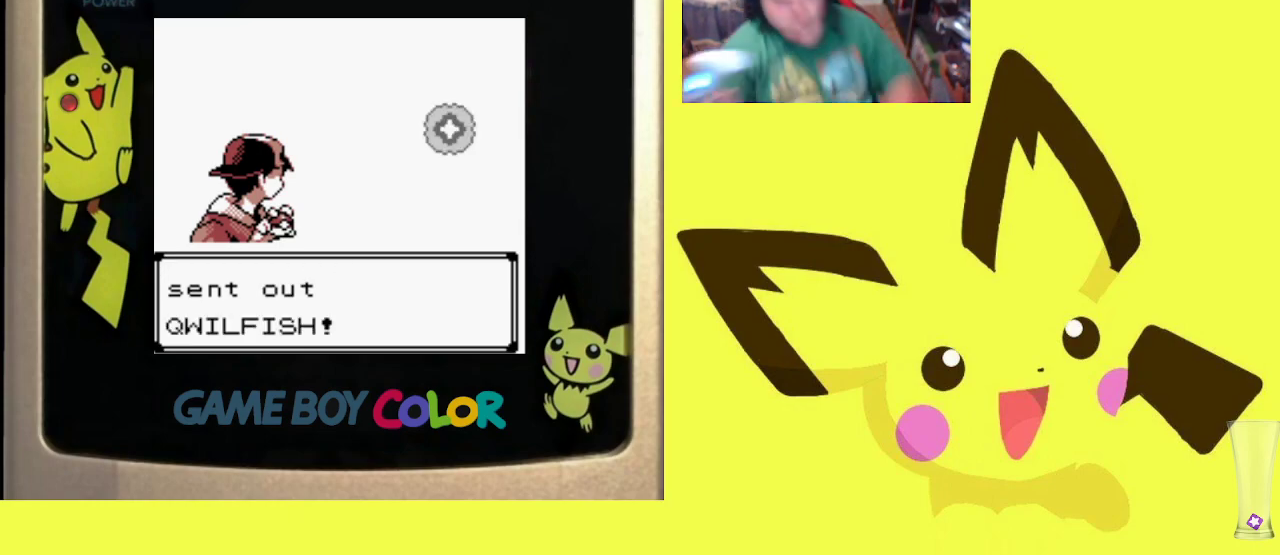
{"buttons": [], "events": []}
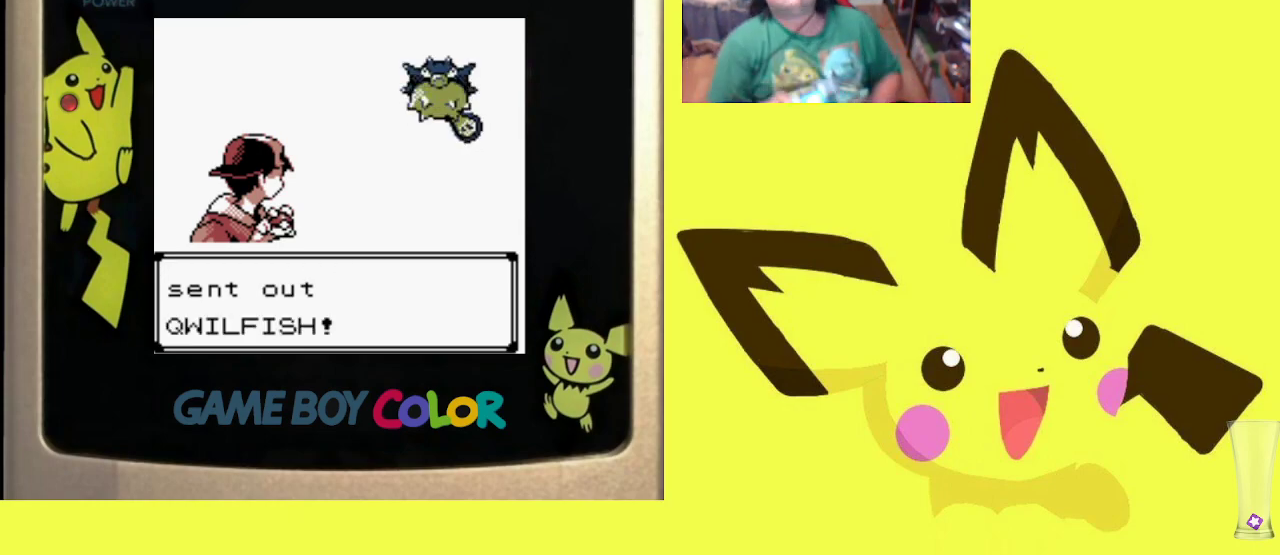
{"buttons": [], "events": []}
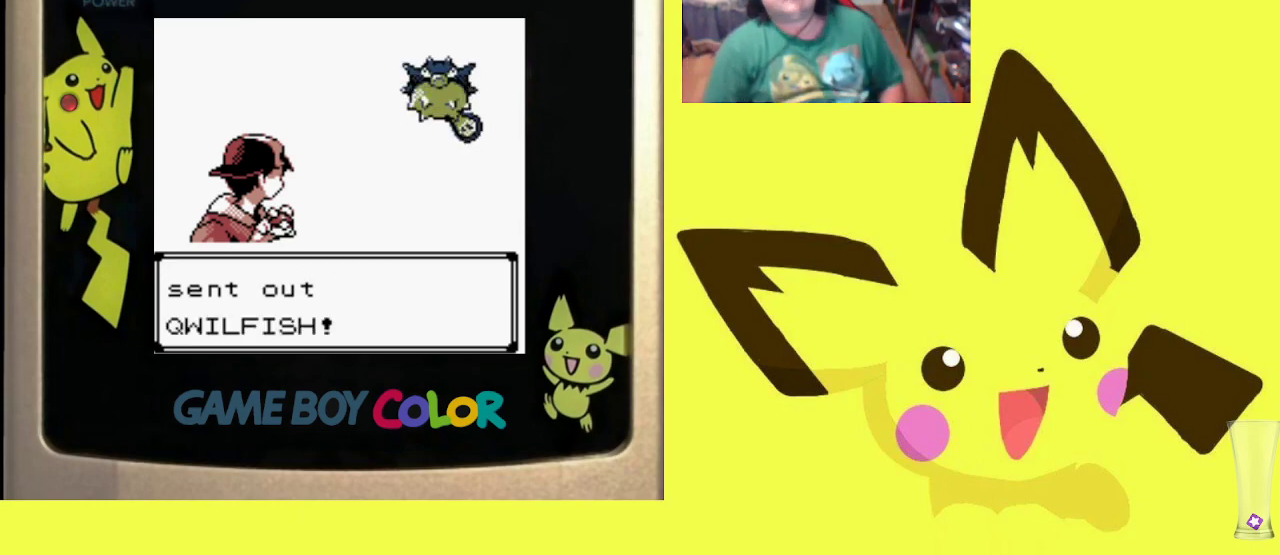
{"buttons": ["CIRCLE"], "events": [[167, "CIRCLE", "down"], [300, "CIRCLE", "up"], [400, "CIRCLE", "down"]]}
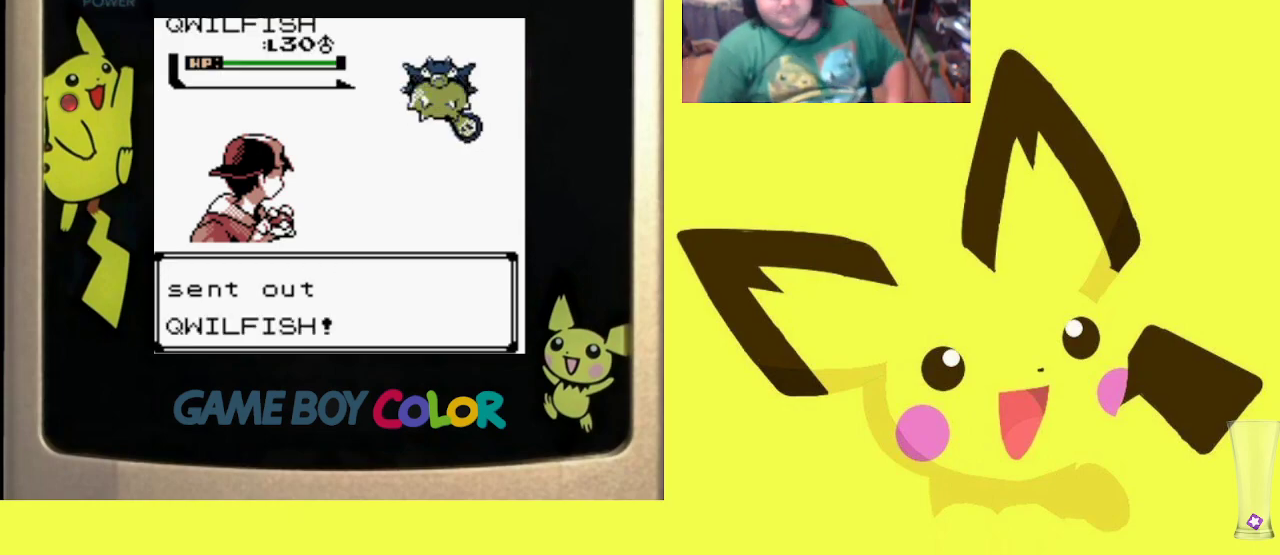
{"buttons": [], "events": [[17, "CIRCLE", "up"], [117, "CIRCLE", "down"], [233, "CIRCLE", "up"], [317, "CIRCLE", "down"], [383, "CIRCLE", "up"]]}
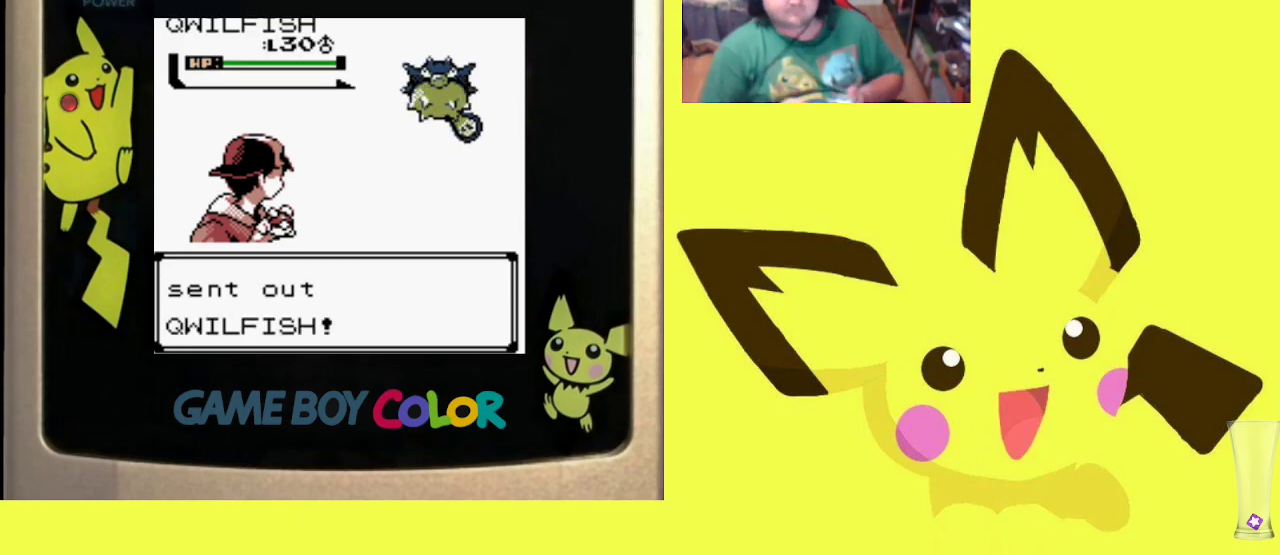
{"buttons": [], "events": []}
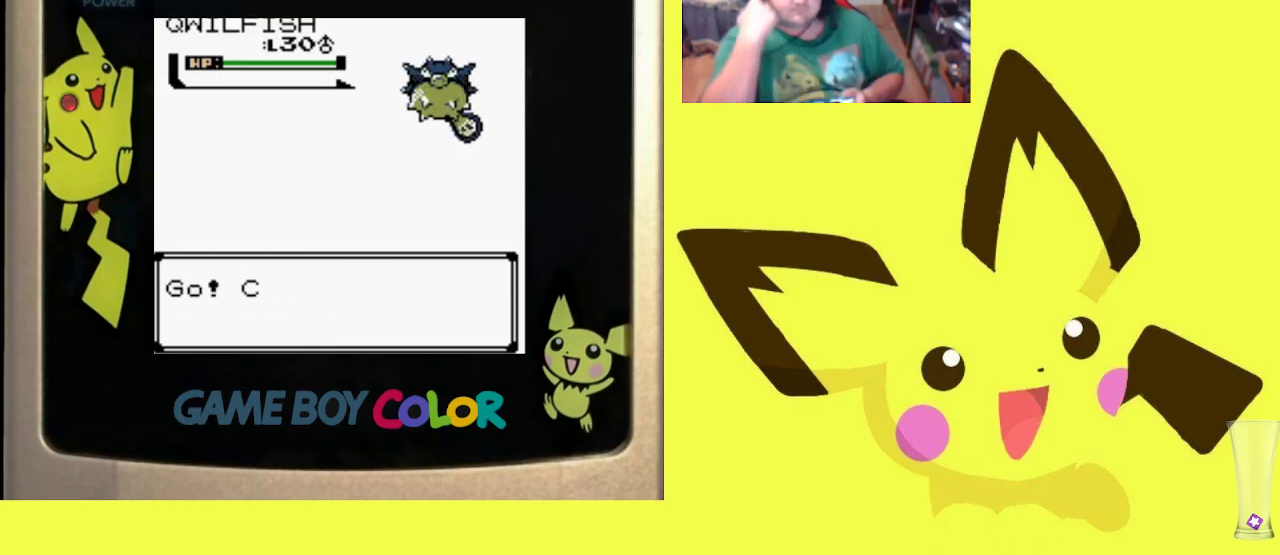
{"buttons": [], "events": []}
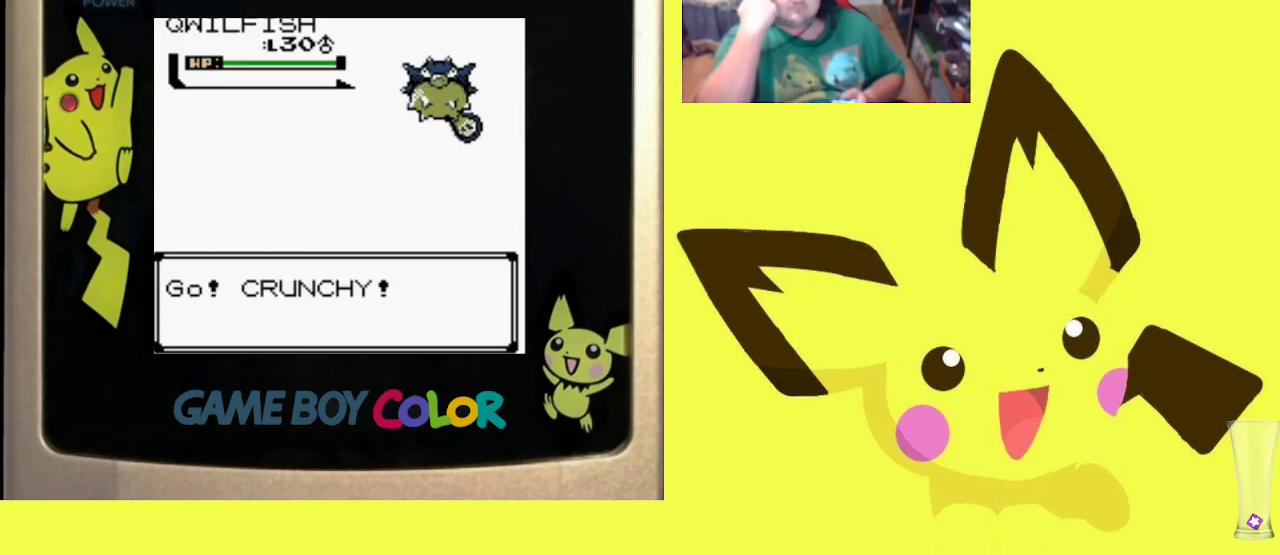
{"buttons": [], "events": []}
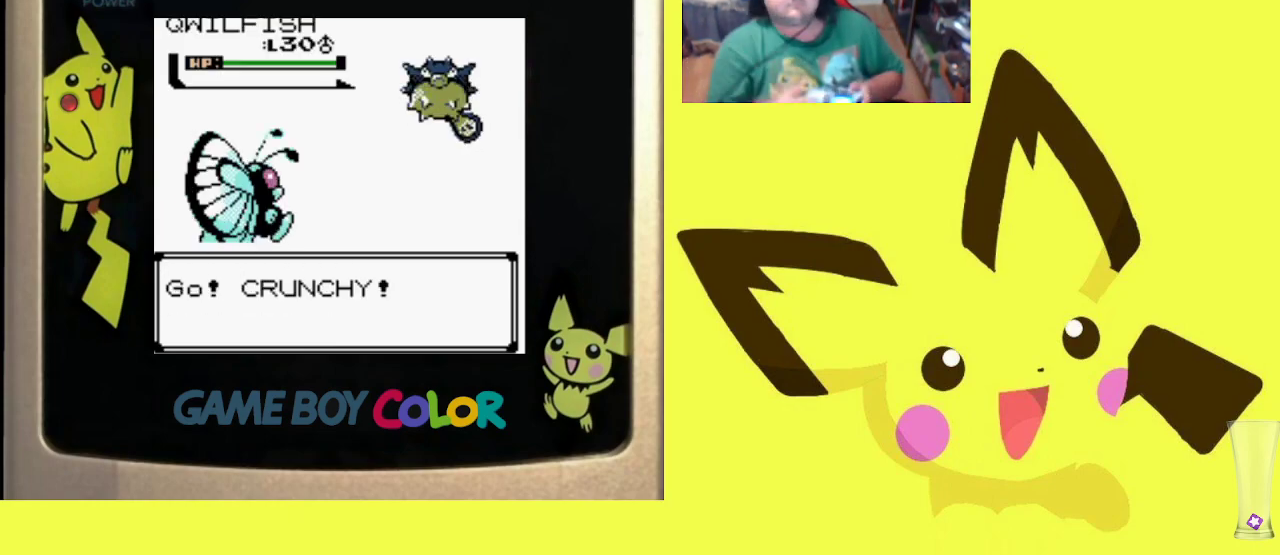
{"buttons": [], "events": []}
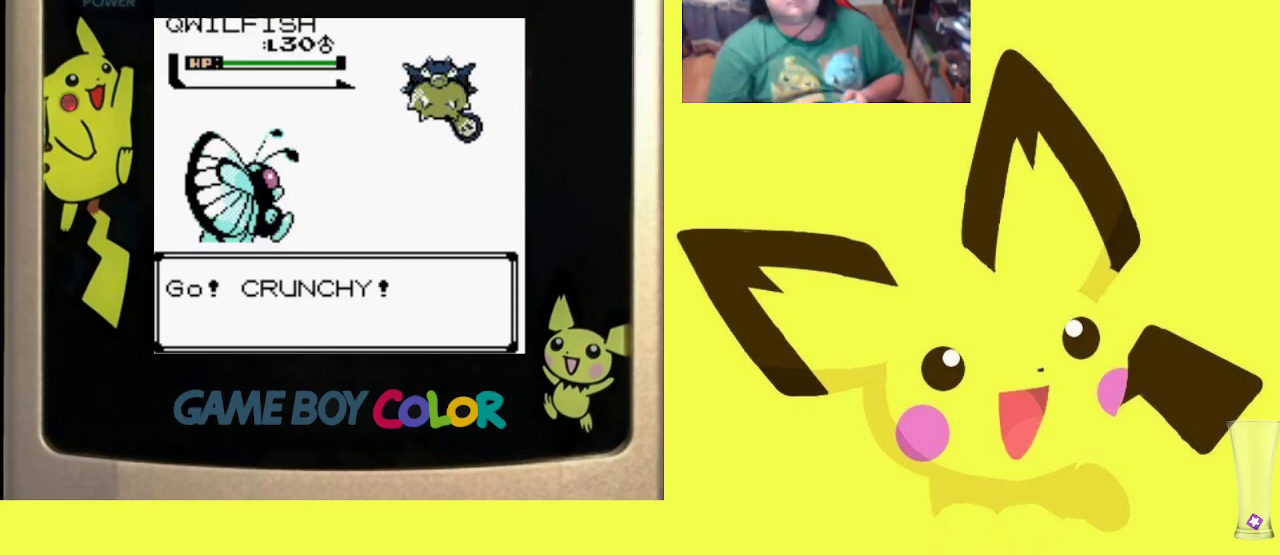
{"buttons": [], "events": []}
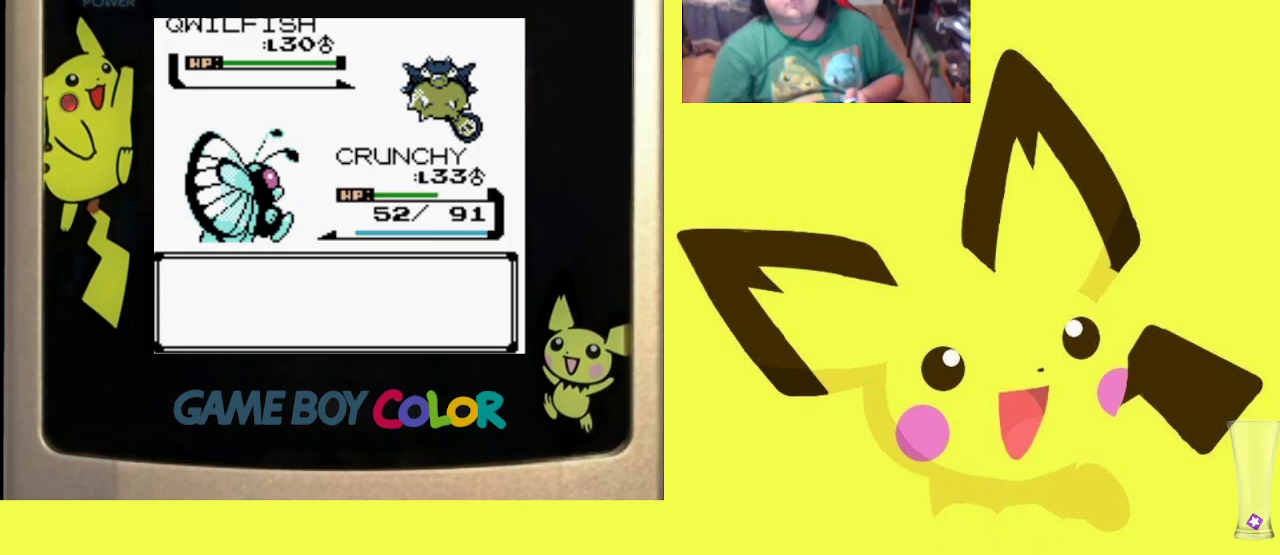
{"buttons": [], "events": []}
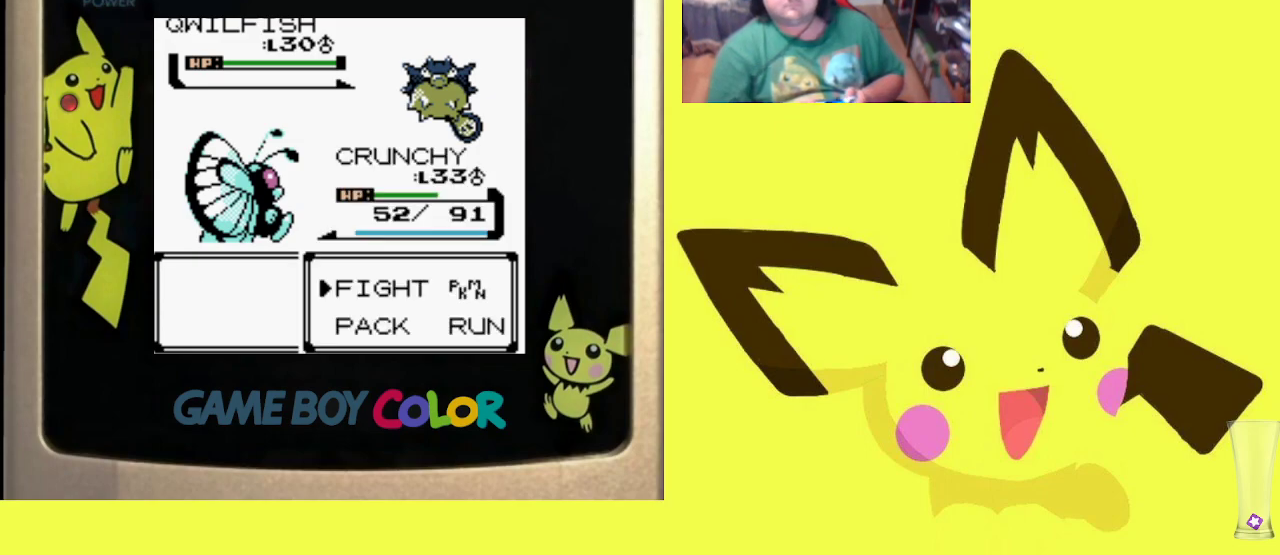
{"buttons": [], "events": [[50, "CIRCLE", "down"], [167, "CIRCLE", "up"], [317, "DPAD_UP", "down"], [417, "DPAD_UP", "up"]]}
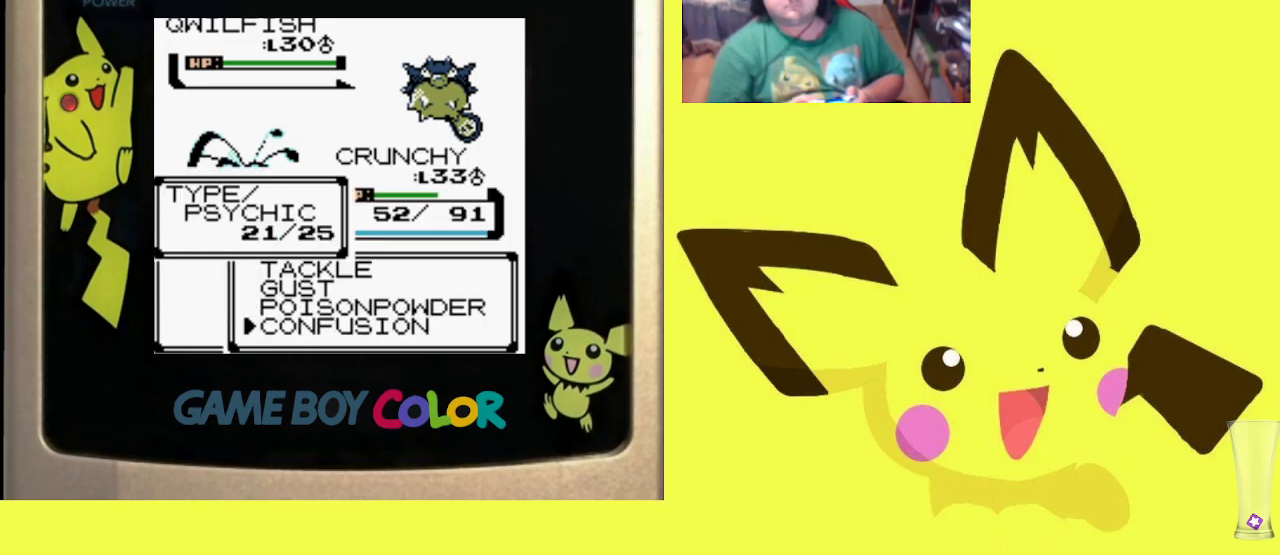
{"buttons": [], "events": [[150, "CIRCLE", "down"], [283, "CIRCLE", "up"]]}
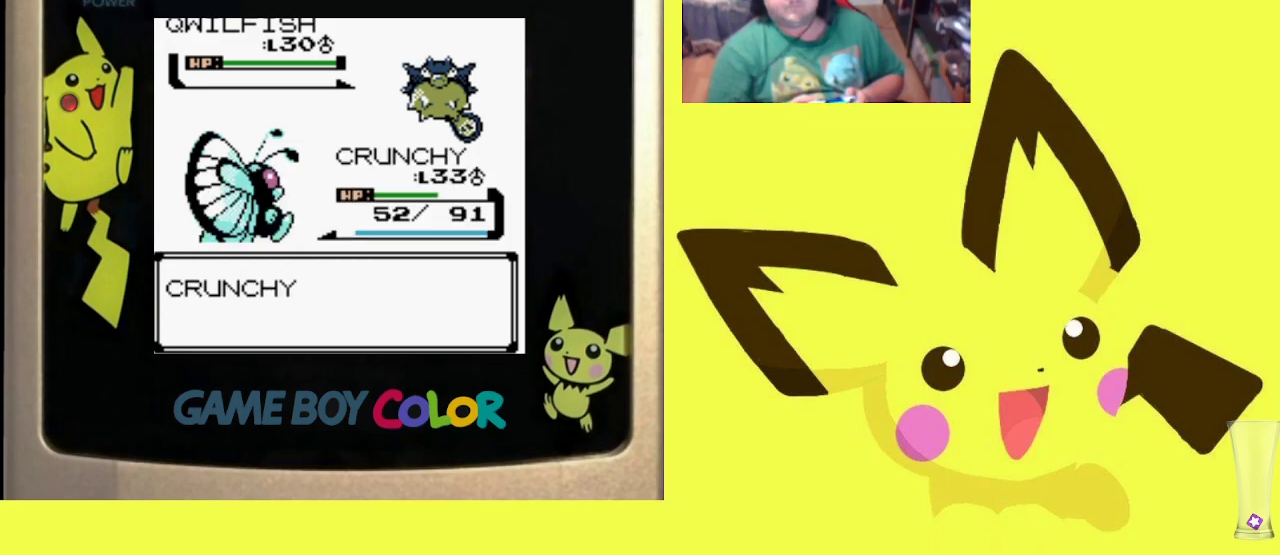
{"buttons": [], "events": []}
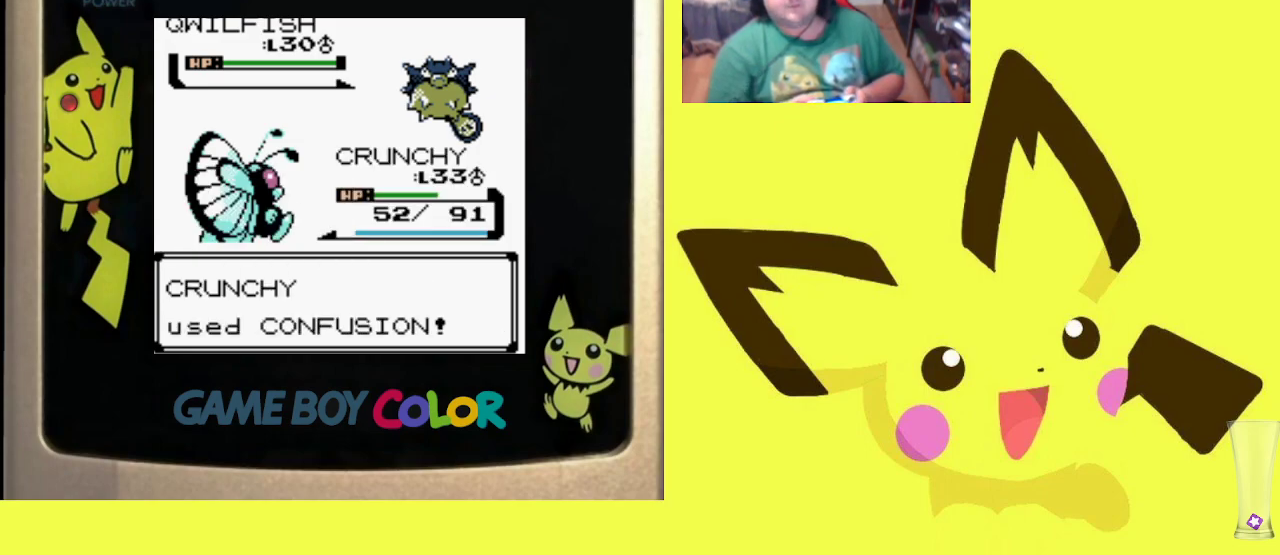
{"buttons": [], "events": []}
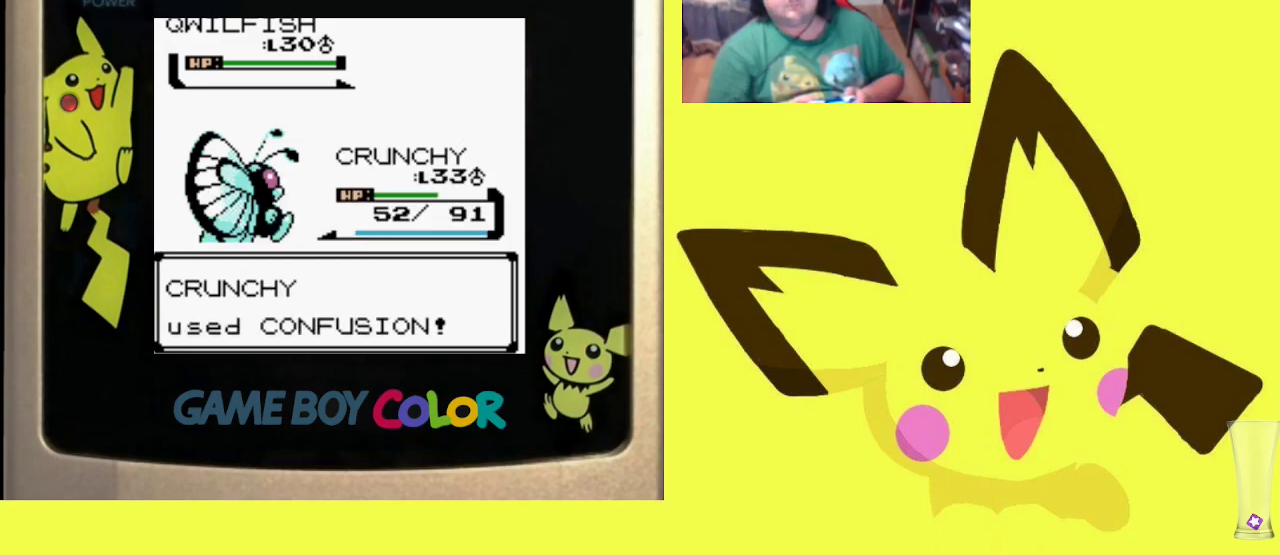
{"buttons": [], "events": []}
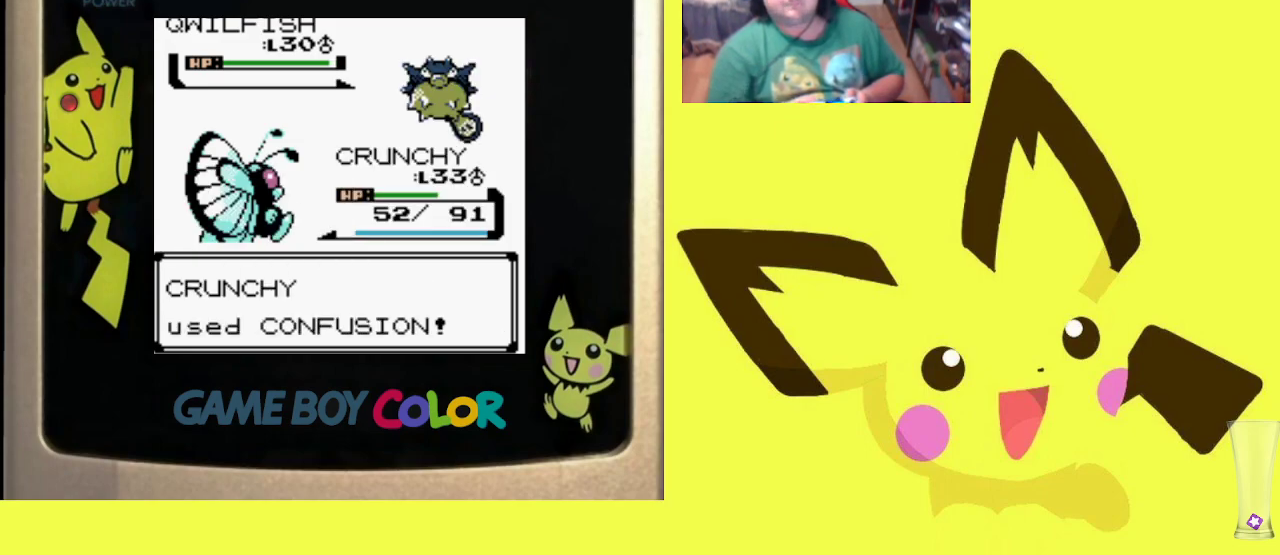
{"buttons": [], "events": [[367, "CIRCLE", "down"], [450, "CIRCLE", "up"]]}
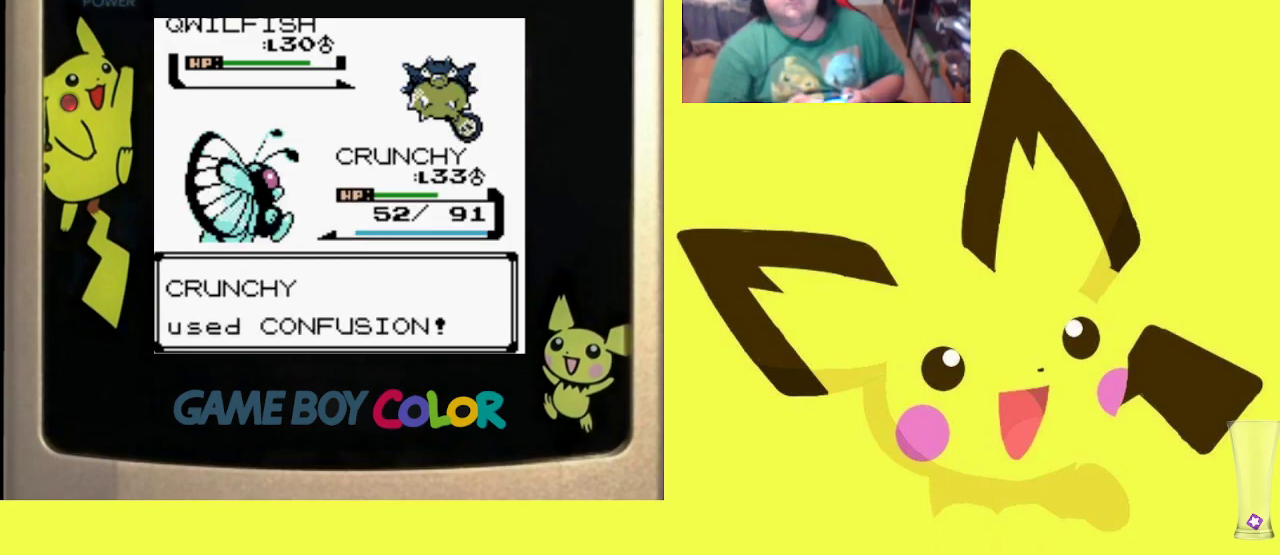
{"buttons": ["CIRCLE"], "events": [[83, "CIRCLE", "down"], [167, "CIRCLE", "up"], [267, "CIRCLE", "down"], [367, "CIRCLE", "up"], [483, "CIRCLE", "down"]]}
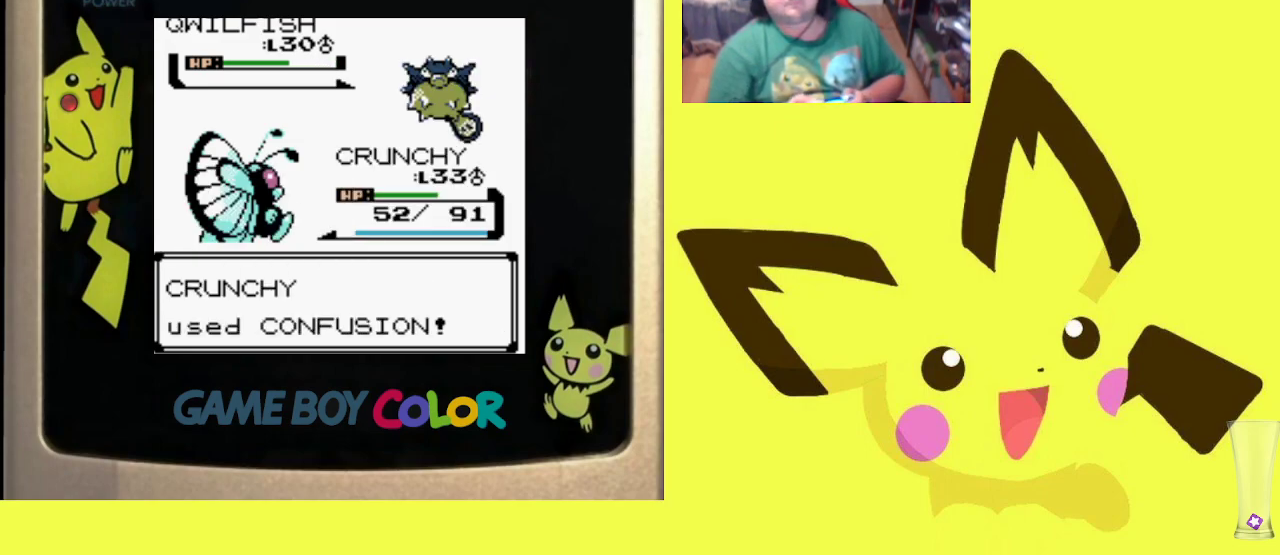
{"buttons": [], "events": [[83, "CIRCLE", "up"], [200, "CIRCLE", "down"], [300, "CIRCLE", "up"], [400, "CIRCLE", "down"], [500, "CIRCLE", "up"]]}
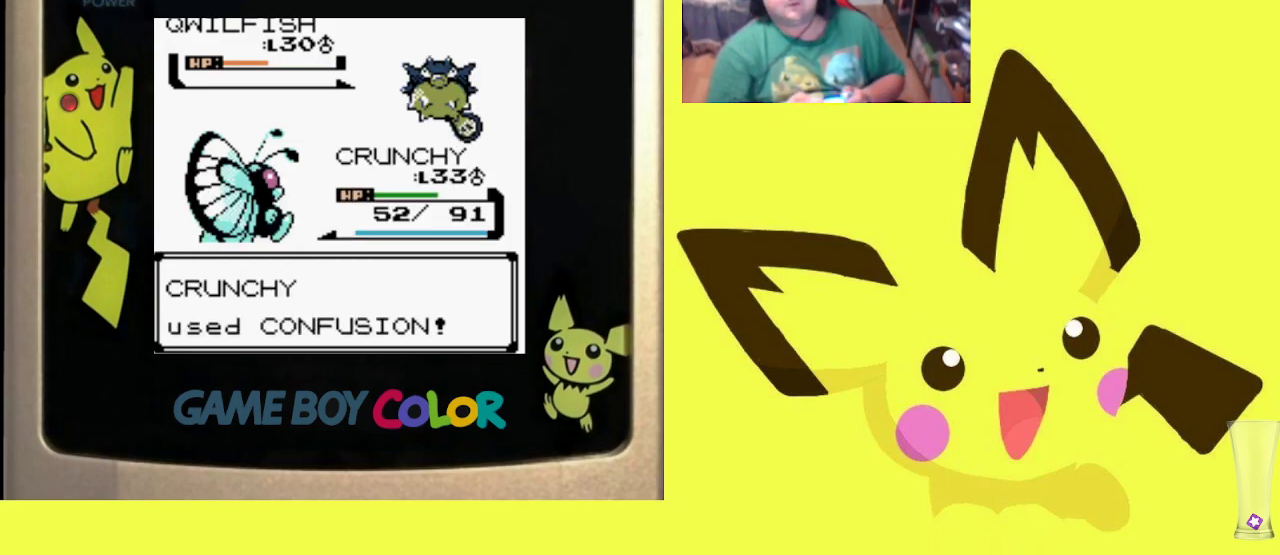
{"buttons": ["CIRCLE"], "events": [[133, "CIRCLE", "down"], [250, "CIRCLE", "up"], [417, "CIRCLE", "down"]]}
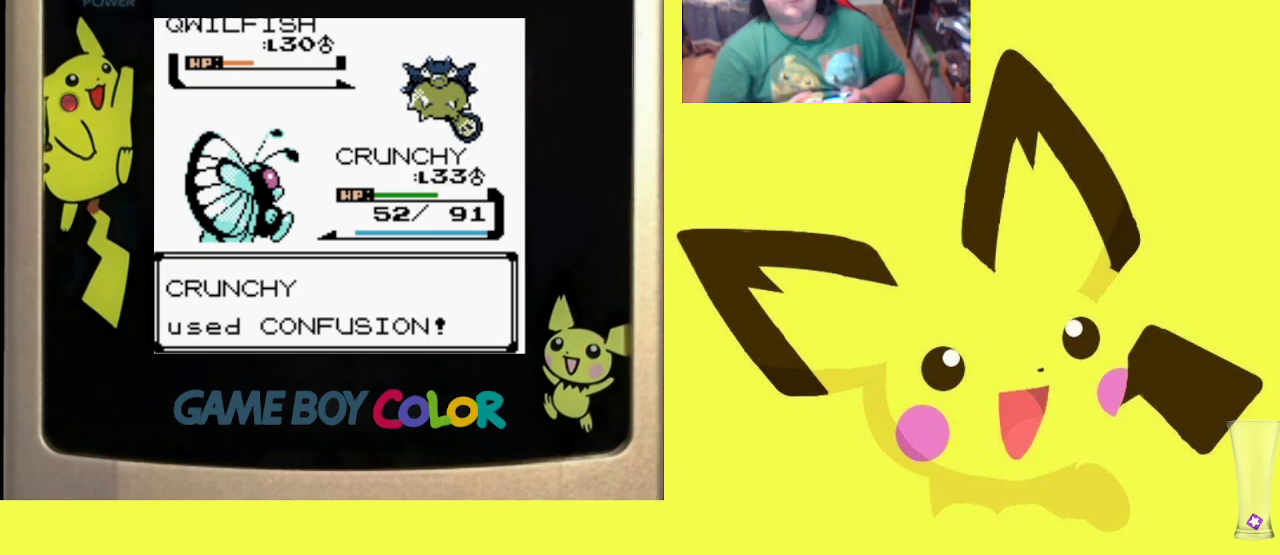
{"buttons": ["CIRCLE"], "events": [[33, "CIRCLE", "up"], [100, "CIRCLE", "down"], [217, "CIRCLE", "up"], [300, "CIRCLE", "down"], [417, "CIRCLE", "up"], [483, "CIRCLE", "down"]]}
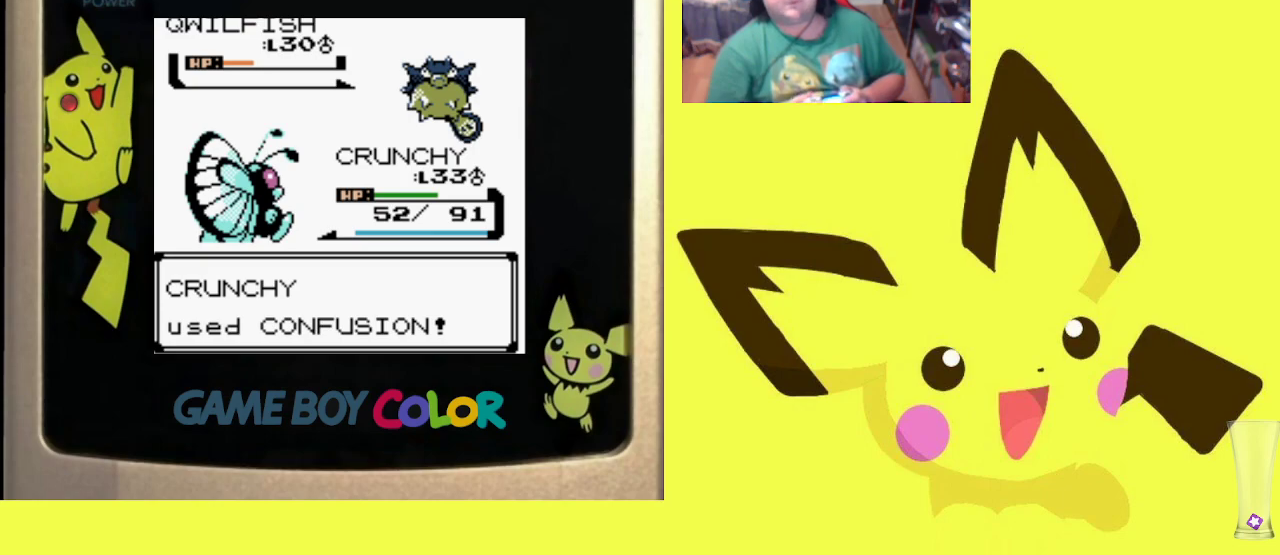
{"buttons": ["CIRCLE"], "events": [[100, "CIRCLE", "up"], [167, "CIRCLE", "down"], [317, "CIRCLE", "up"], [383, "CIRCLE", "down"]]}
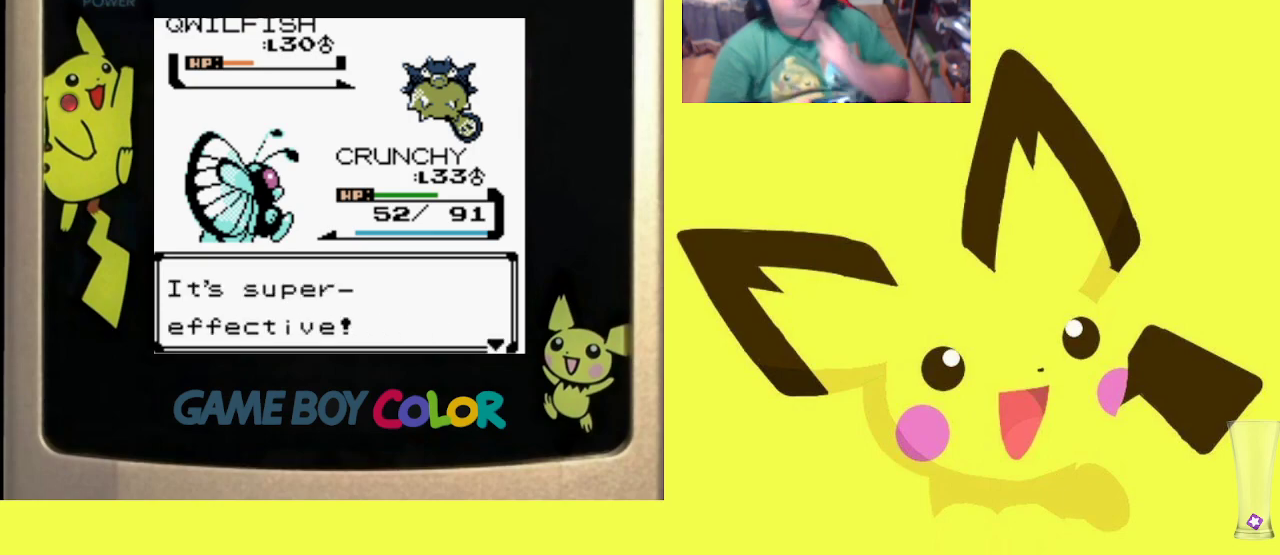
{"buttons": ["CIRCLE"], "events": [[17, "CIRCLE", "up"], [83, "CIRCLE", "down"], [217, "CIRCLE", "up"], [283, "CIRCLE", "down"], [400, "CIRCLE", "up"], [483, "CIRCLE", "down"]]}
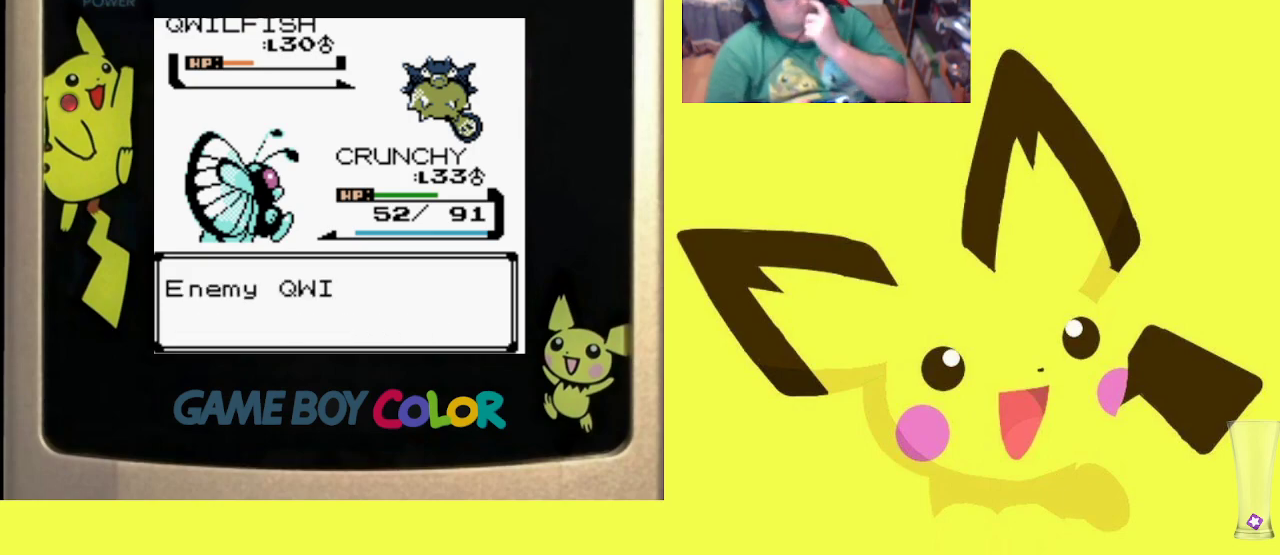
{"buttons": [], "events": [[100, "CIRCLE", "up"], [183, "CIRCLE", "down"], [317, "CIRCLE", "up"], [383, "CIRCLE", "down"], [500, "CIRCLE", "up"]]}
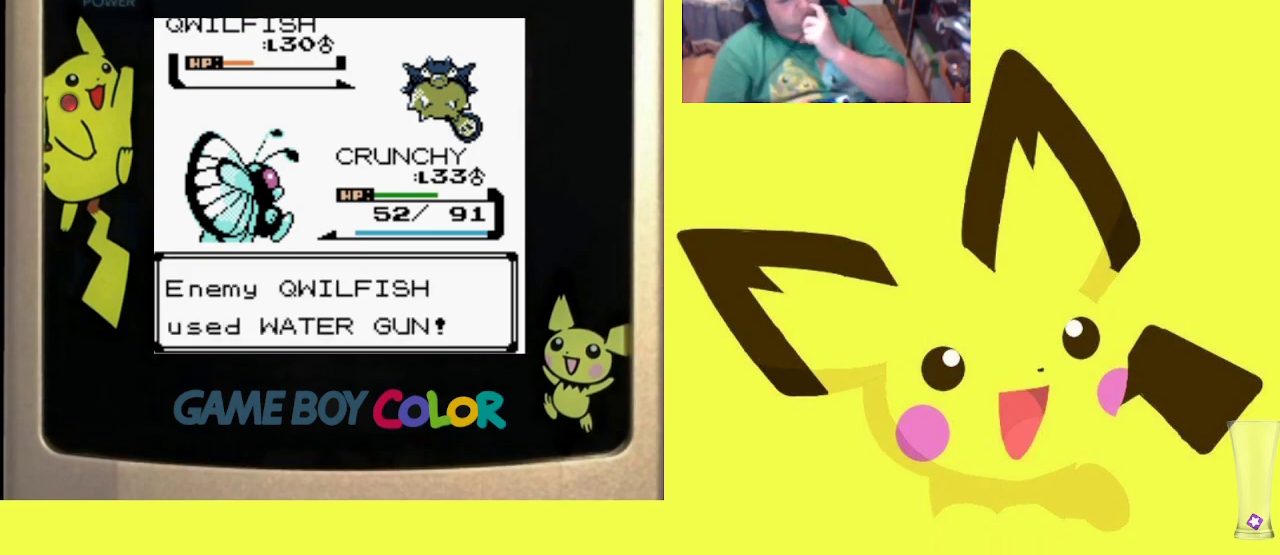
{"buttons": ["CIRCLE"], "events": [[83, "CIRCLE", "down"], [217, "CIRCLE", "up"], [283, "CIRCLE", "down"], [417, "CIRCLE", "up"], [483, "CIRCLE", "down"]]}
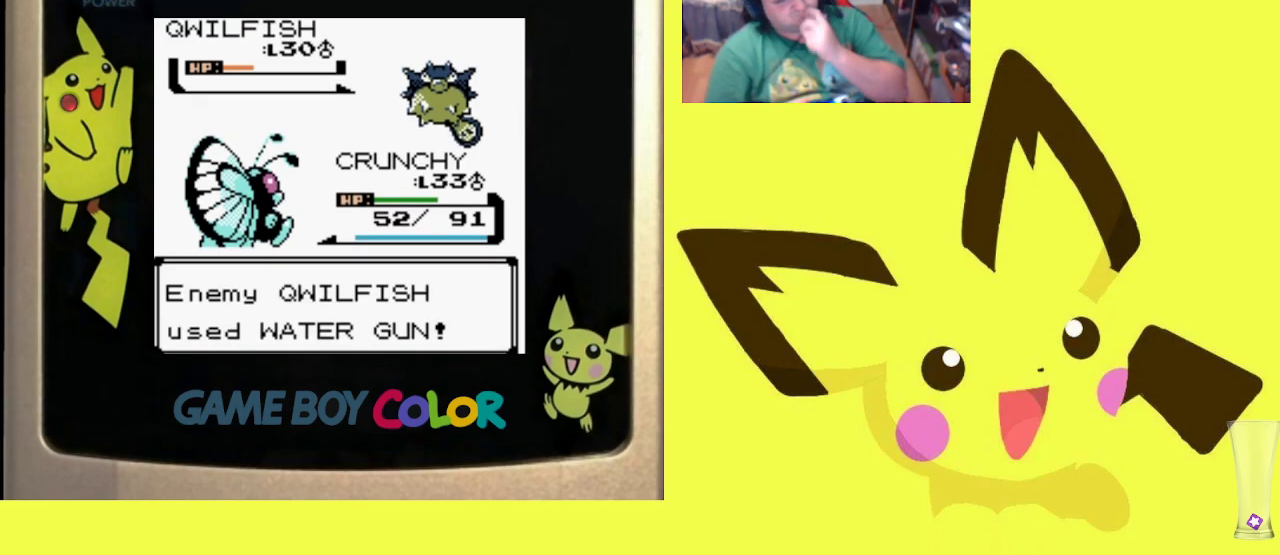
{"buttons": [], "events": [[117, "CIRCLE", "up"], [167, "CIRCLE", "down"], [300, "CIRCLE", "up"], [350, "CIRCLE", "down"], [500, "CIRCLE", "up"]]}
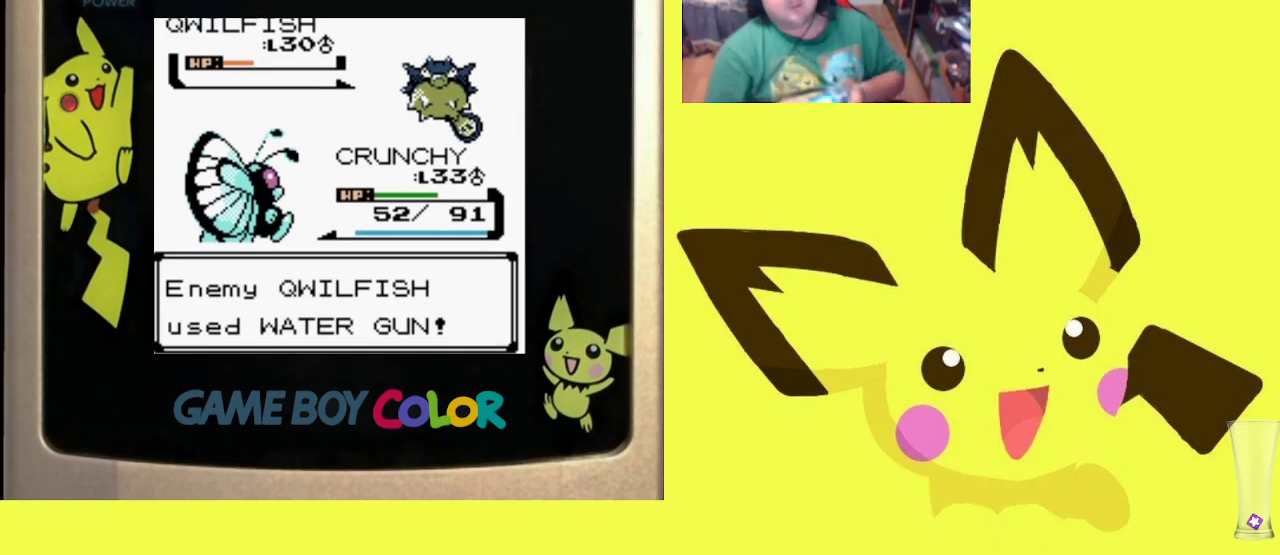
{"buttons": ["CIRCLE"], "events": [[50, "CIRCLE", "down"], [183, "CIRCLE", "up"], [233, "CIRCLE", "down"], [350, "CIRCLE", "up"], [417, "CIRCLE", "down"]]}
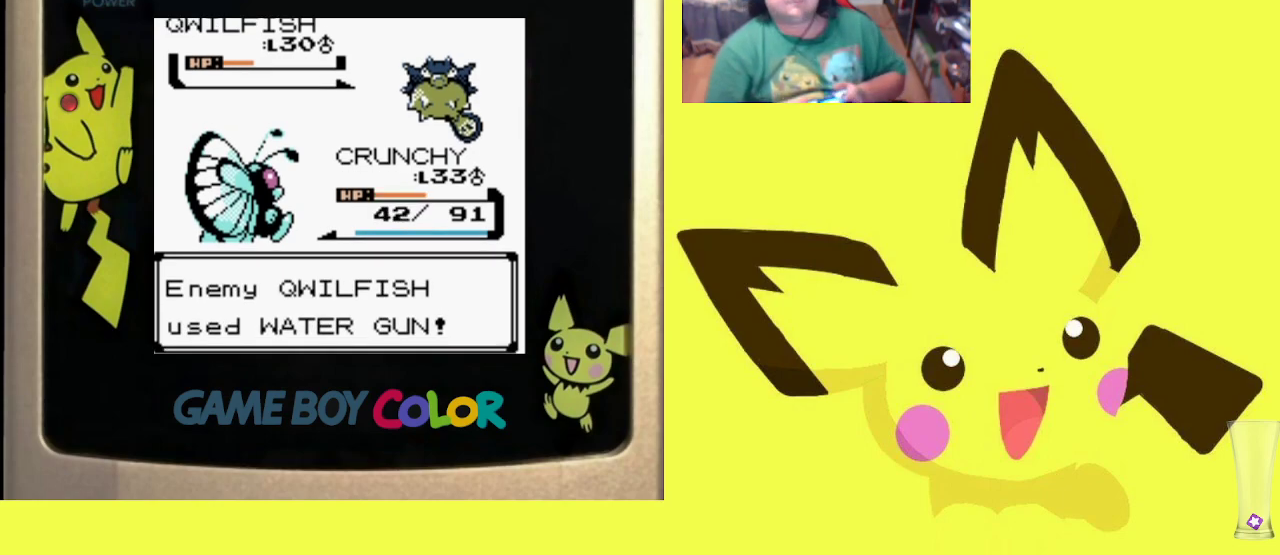
{"buttons": ["CIRCLE"], "events": [[50, "CIRCLE", "up"], [117, "CIRCLE", "down"], [250, "CIRCLE", "up"], [317, "CIRCLE", "down"], [417, "CIRCLE", "up"], [500, "CIRCLE", "down"]]}